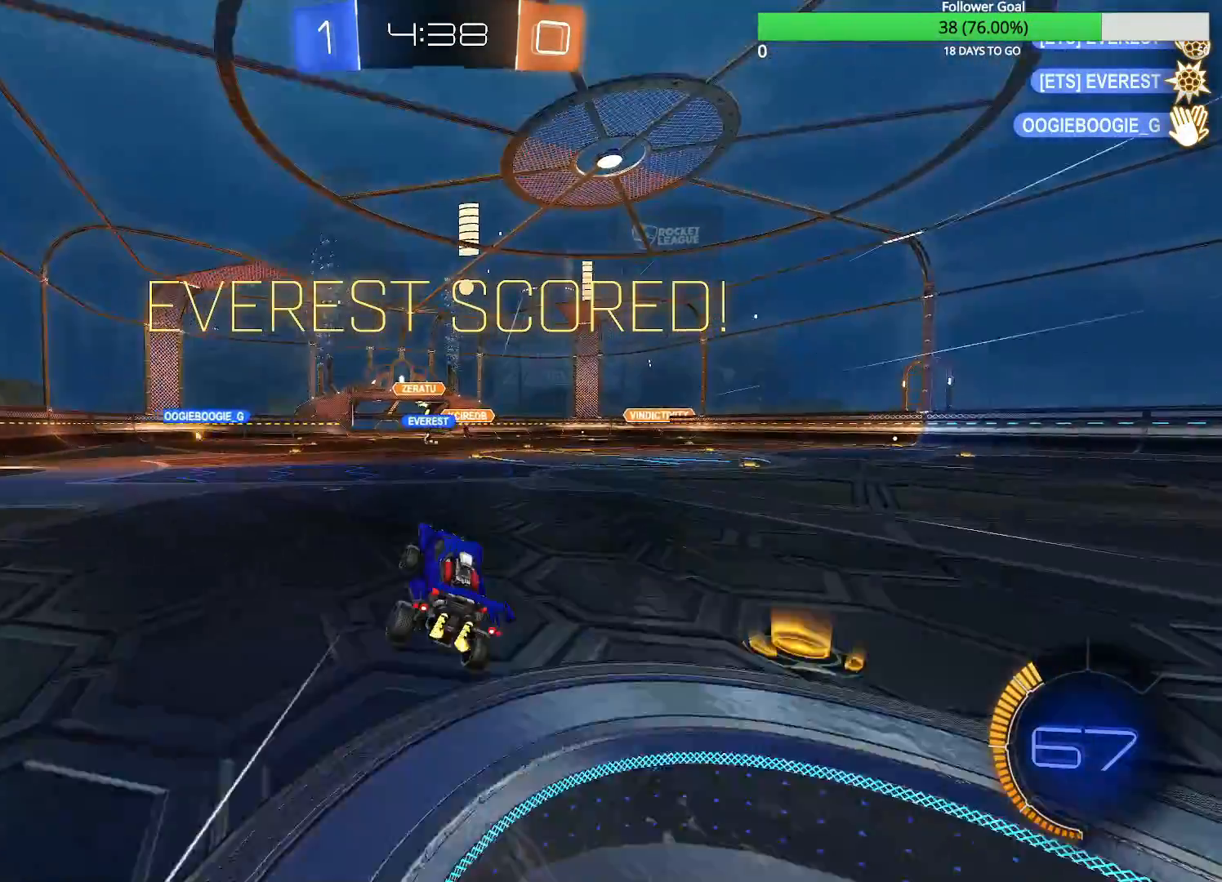
Gameplay with a controller (PlayStation layout); each line is a JSON object with the inputs held at the frame after it. "events" lists button and stick changes between this image and that frame as [ms after this image, input, new state], when the widget could be followed in between.
{"buttons": ["CROSS", "R2"], "left_stick": "up", "right_stick": "center", "events": [[183, "CIRCLE", "down"], [283, "CIRCLE", "up"], [450, "left_stick", "up"], [483, "CROSS", "down"]]}
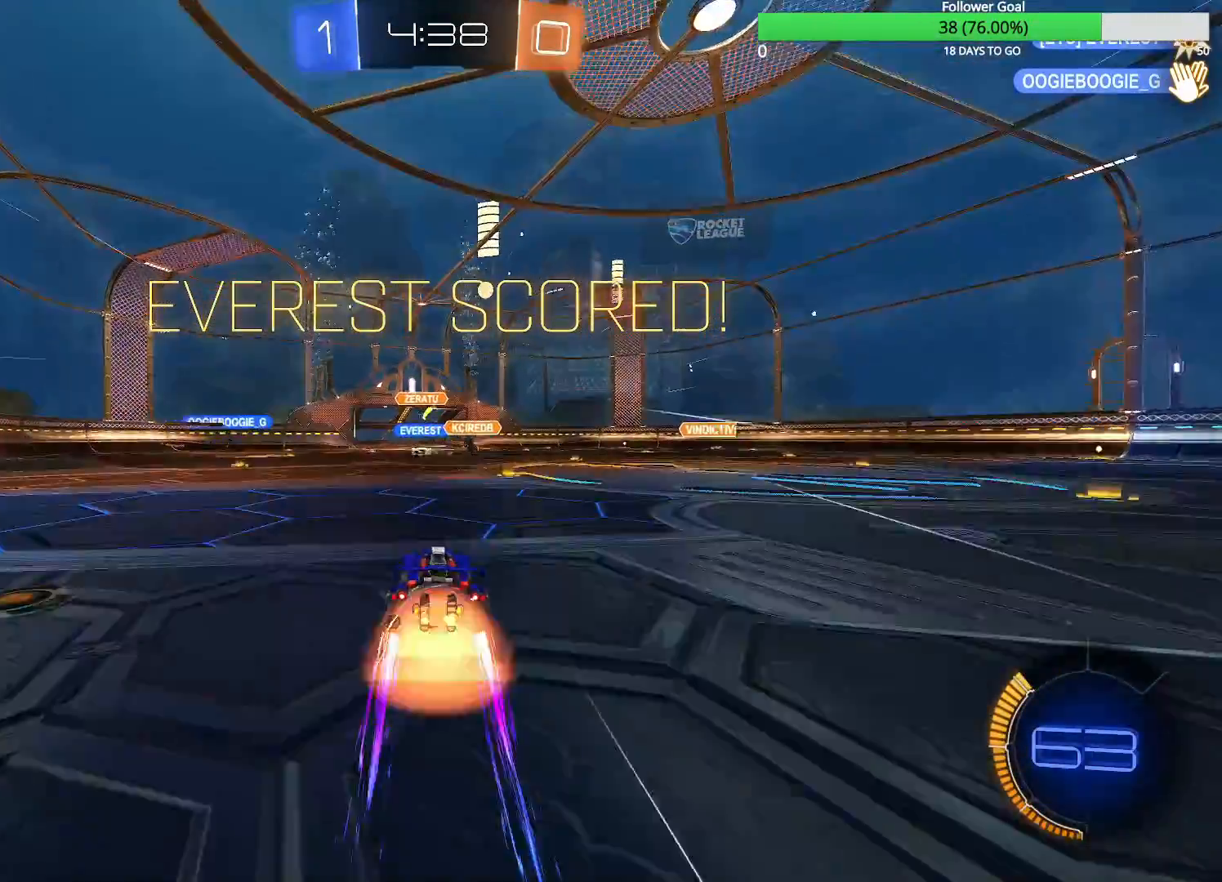
{"buttons": [], "left_stick": "center", "right_stick": "center", "events": [[33, "CROSS", "up"], [100, "CROSS", "down"], [150, "CROSS", "up"], [233, "left_stick", "down"], [283, "left_stick", "center"], [450, "R2", "up"]]}
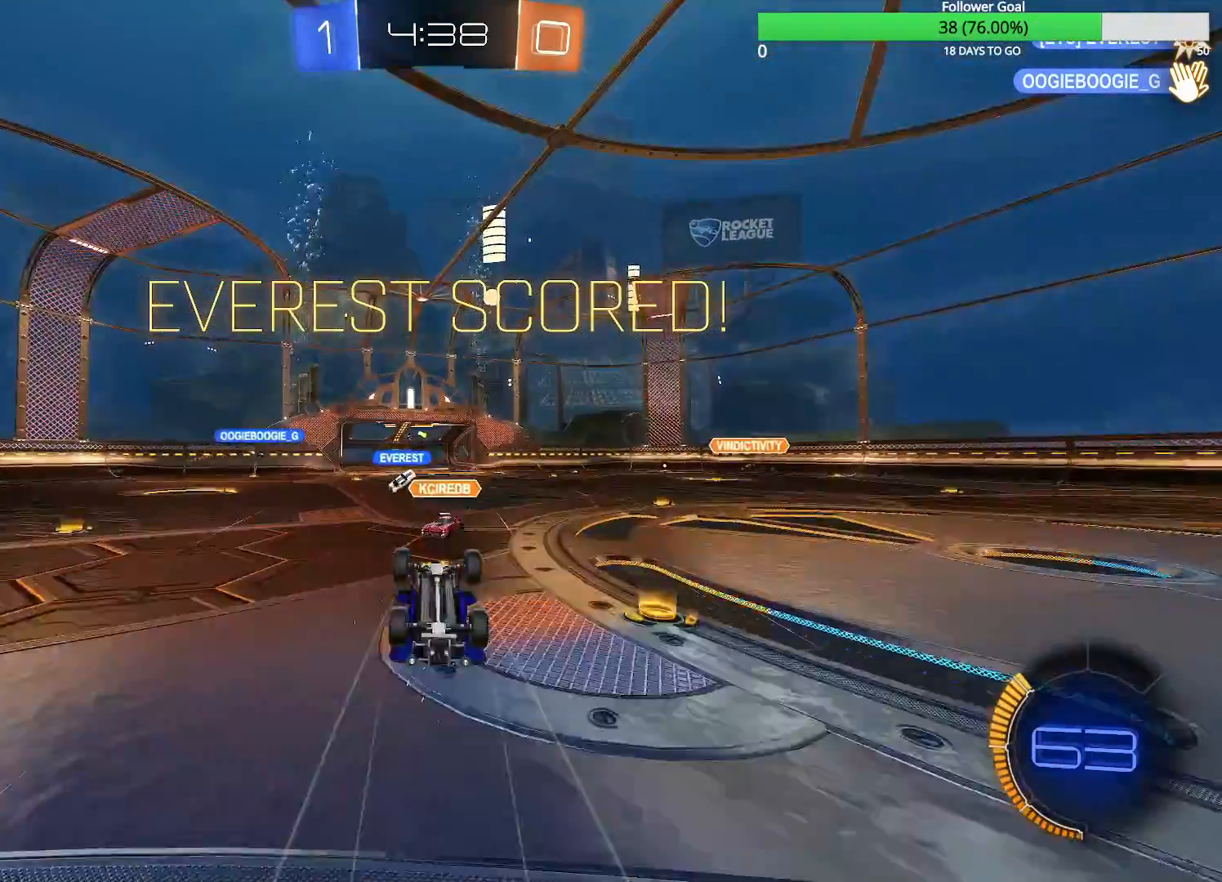
{"buttons": [], "left_stick": "center", "right_stick": "center", "events": []}
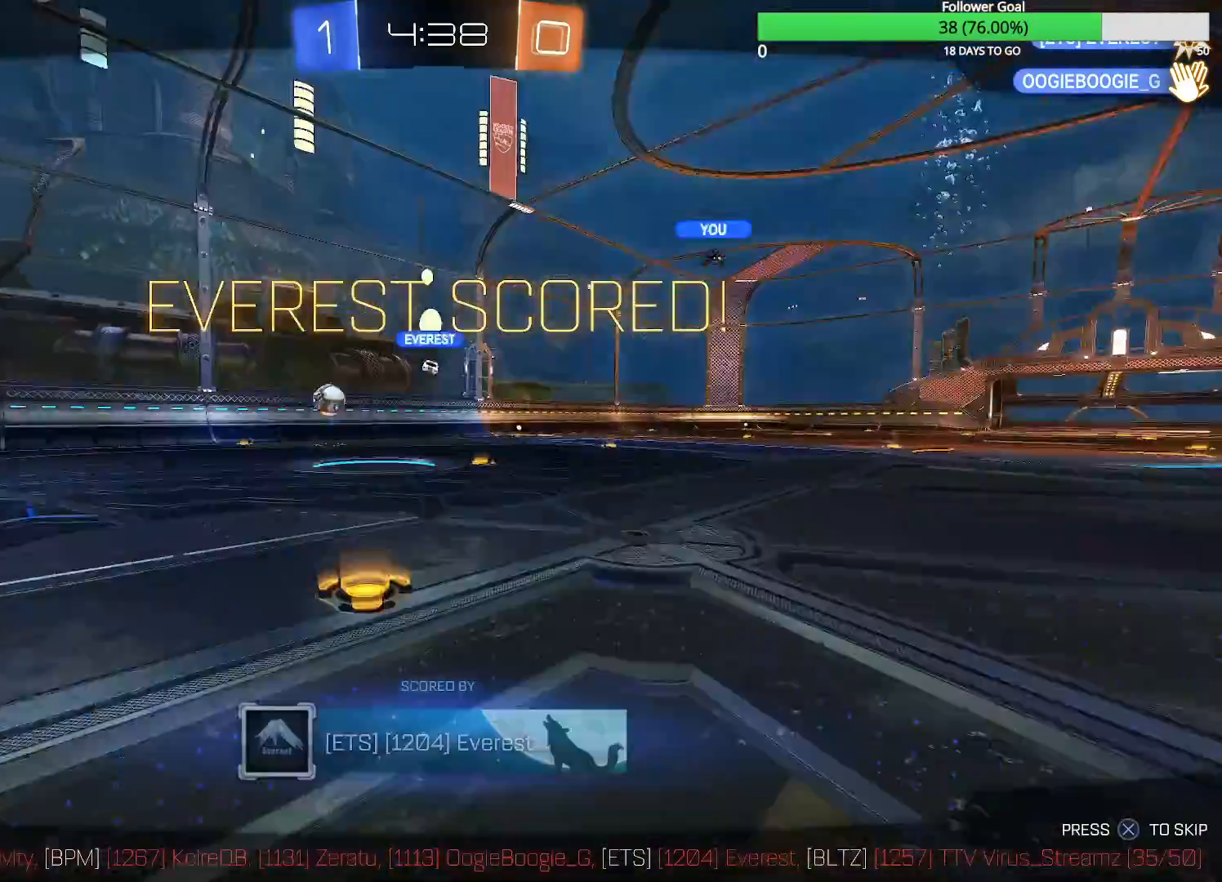
{"buttons": ["CROSS"], "left_stick": "center", "right_stick": "center", "events": [[83, "CROSS", "down"], [100, "CROSS", "up"], [233, "CROSS", "down"], [283, "CROSS", "up"], [400, "CROSS", "down"]]}
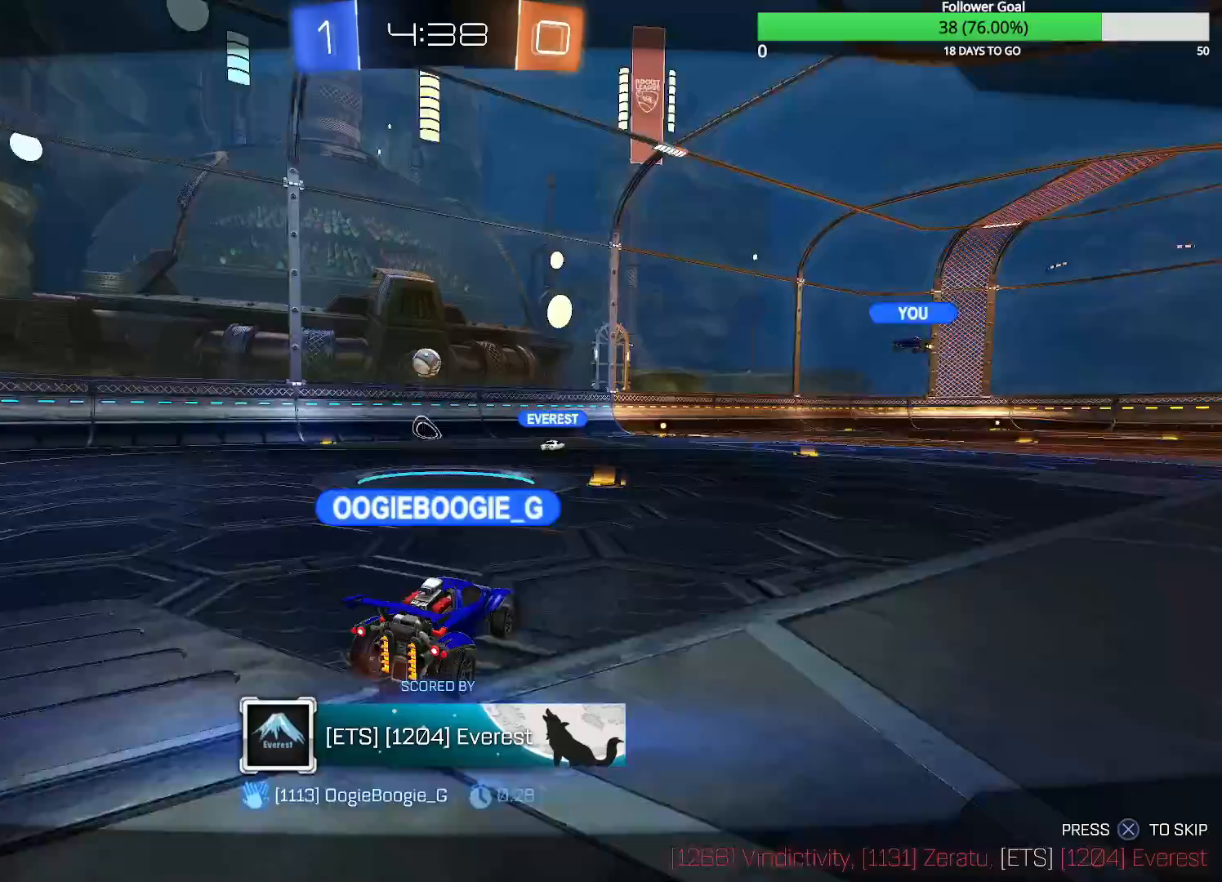
{"buttons": [], "left_stick": "center", "right_stick": "center", "events": [[183, "CROSS", "up"], [300, "CROSS", "down"], [400, "CROSS", "up"]]}
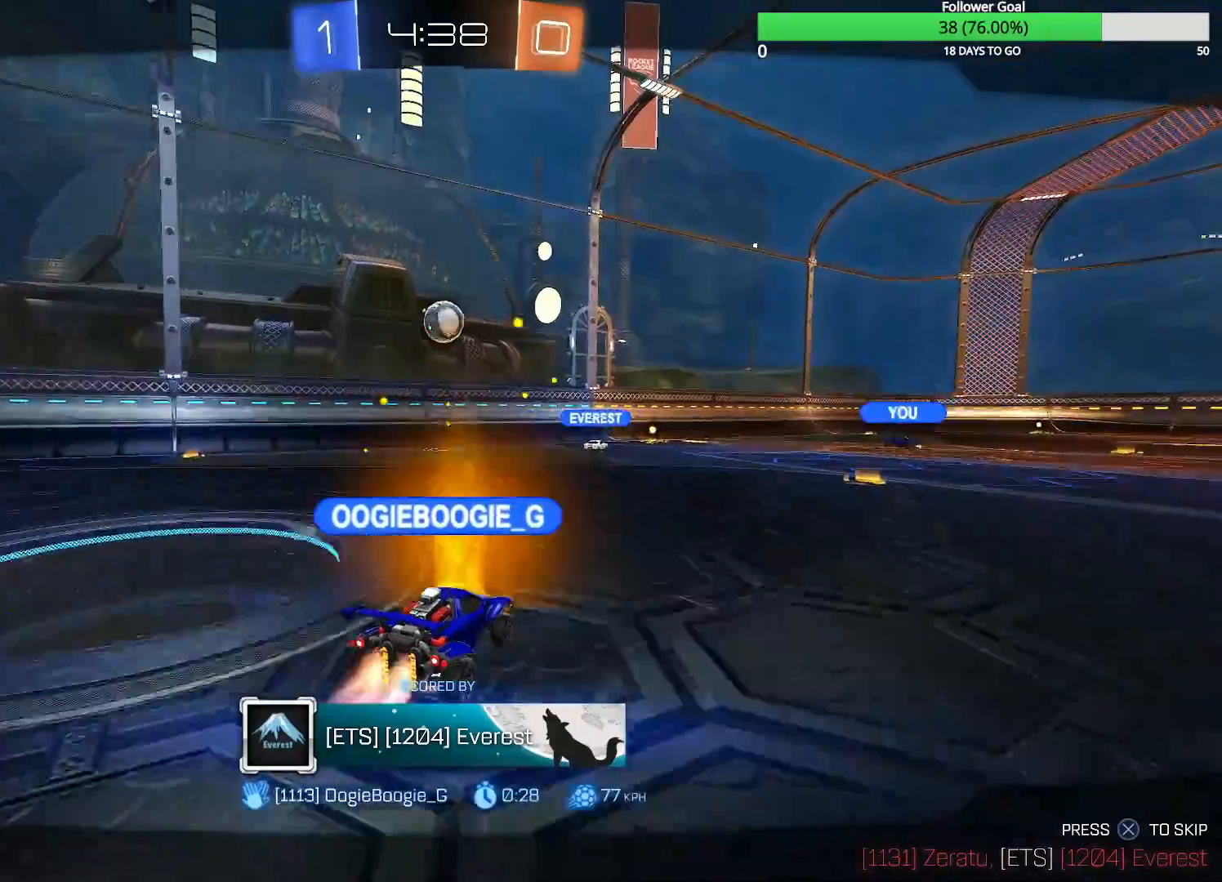
{"buttons": [], "left_stick": "center", "right_stick": "center", "events": [[50, "CROSS", "down"], [133, "CROSS", "up"]]}
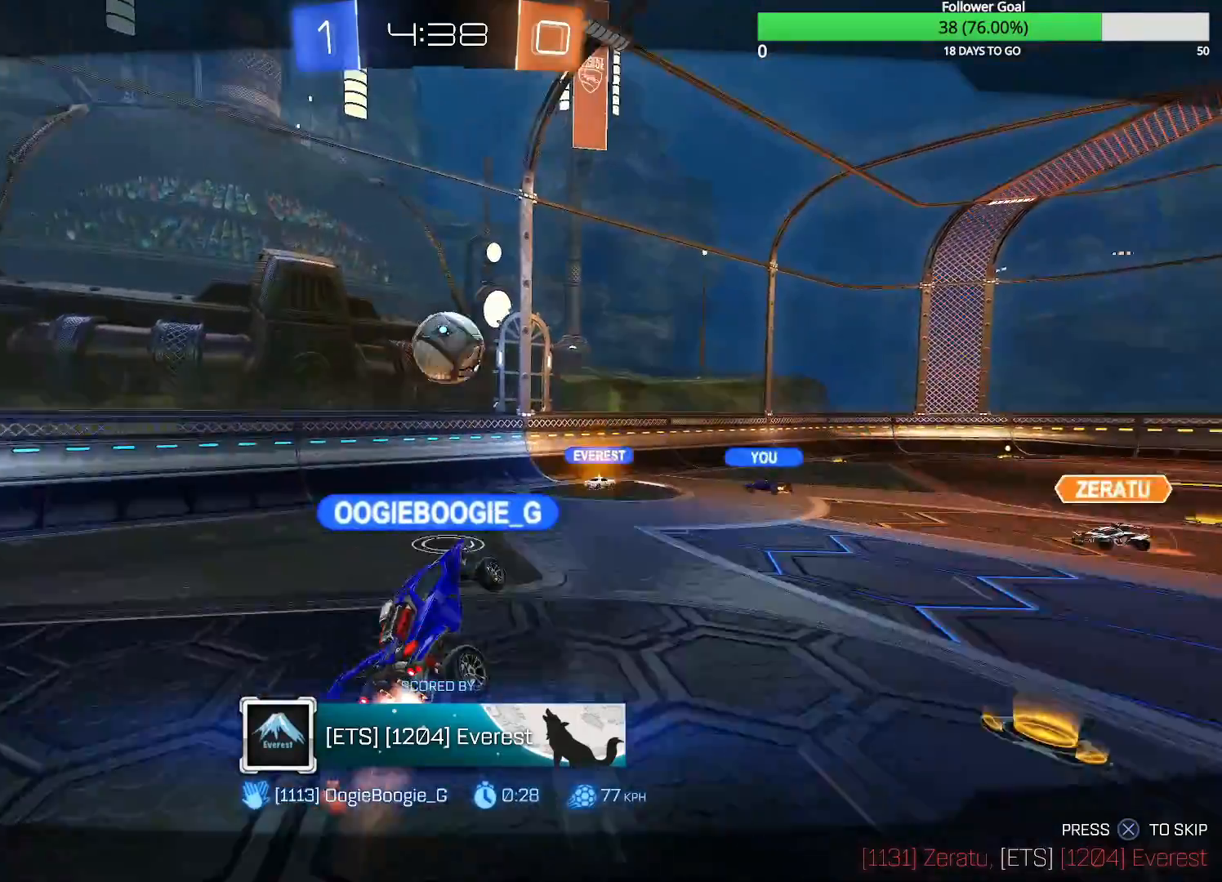
{"buttons": [], "left_stick": "center", "right_stick": "center", "events": []}
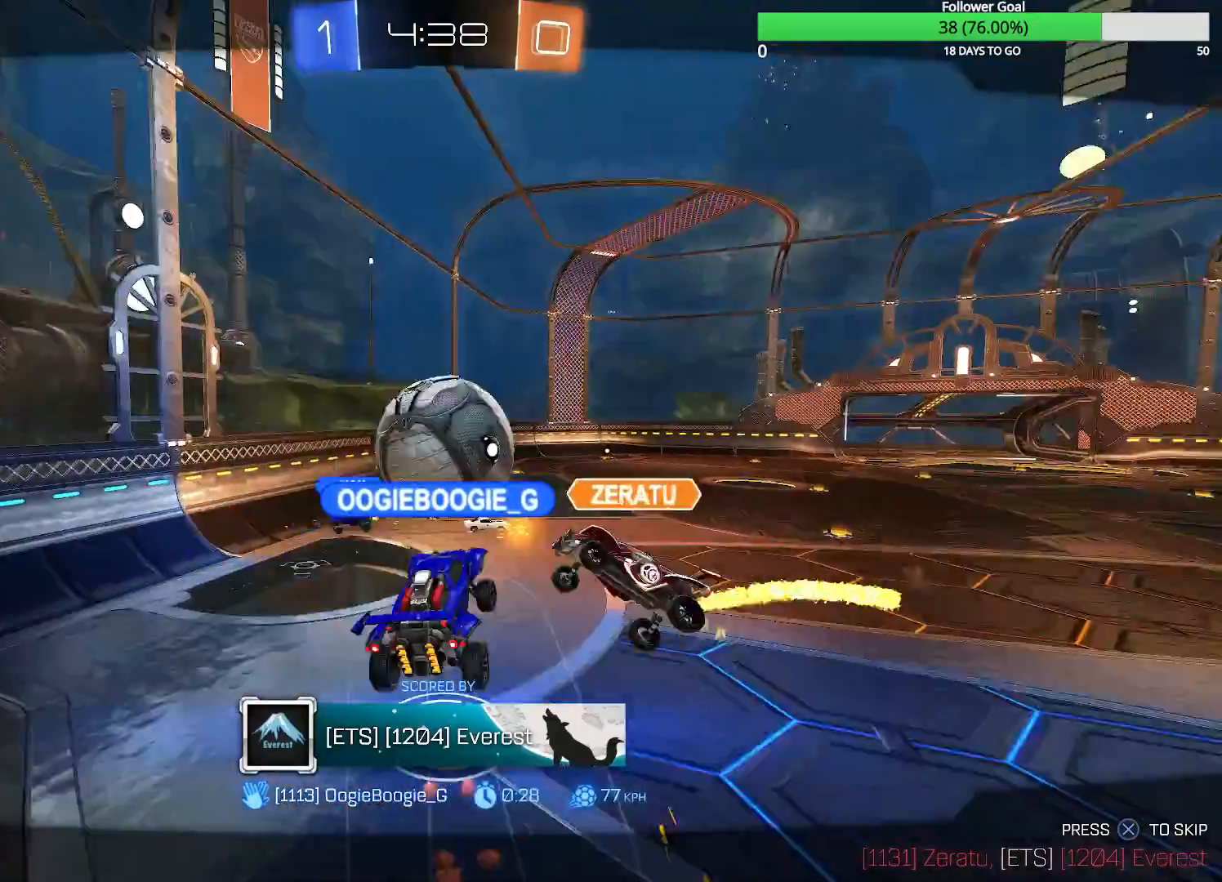
{"buttons": [], "left_stick": "center", "right_stick": "center", "events": []}
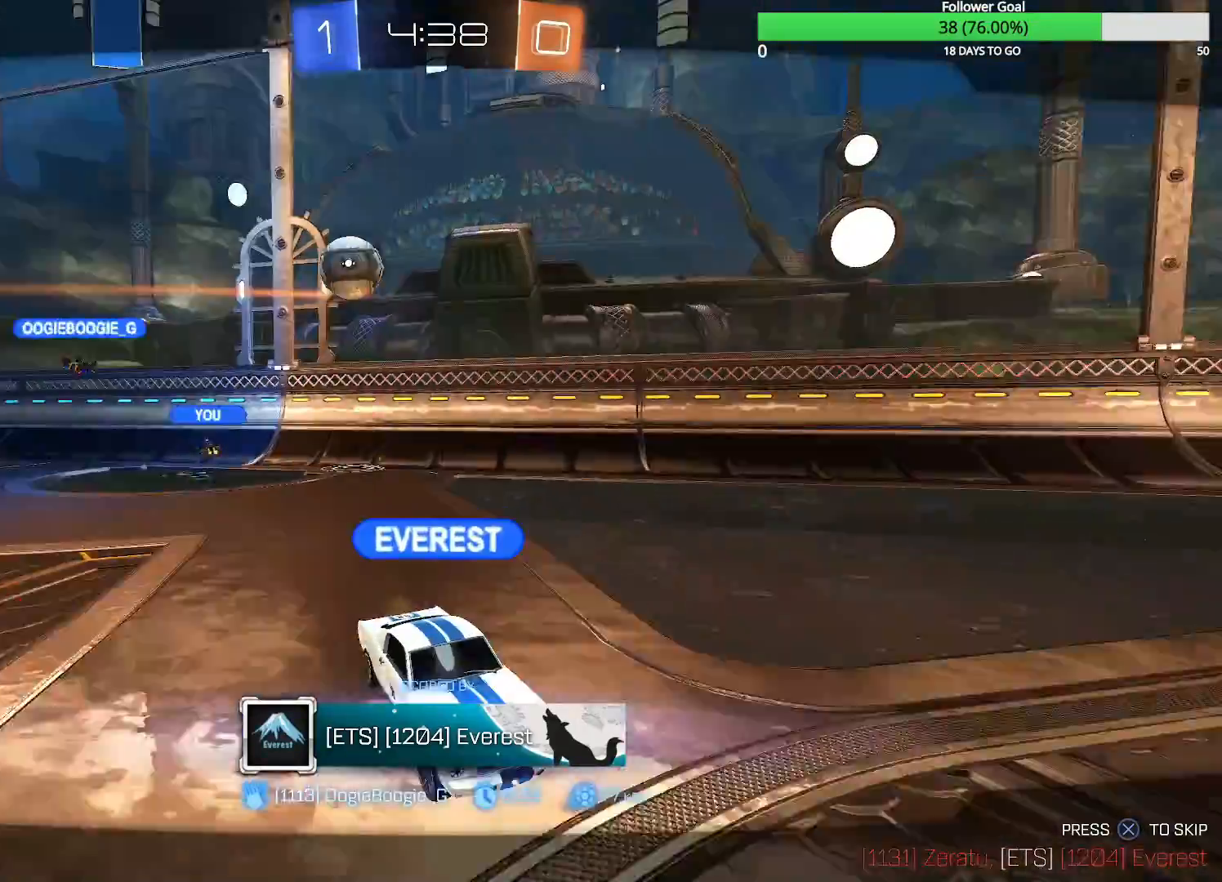
{"buttons": [], "left_stick": "center", "right_stick": "center", "events": [[300, "CROSS", "down"], [383, "CROSS", "up"]]}
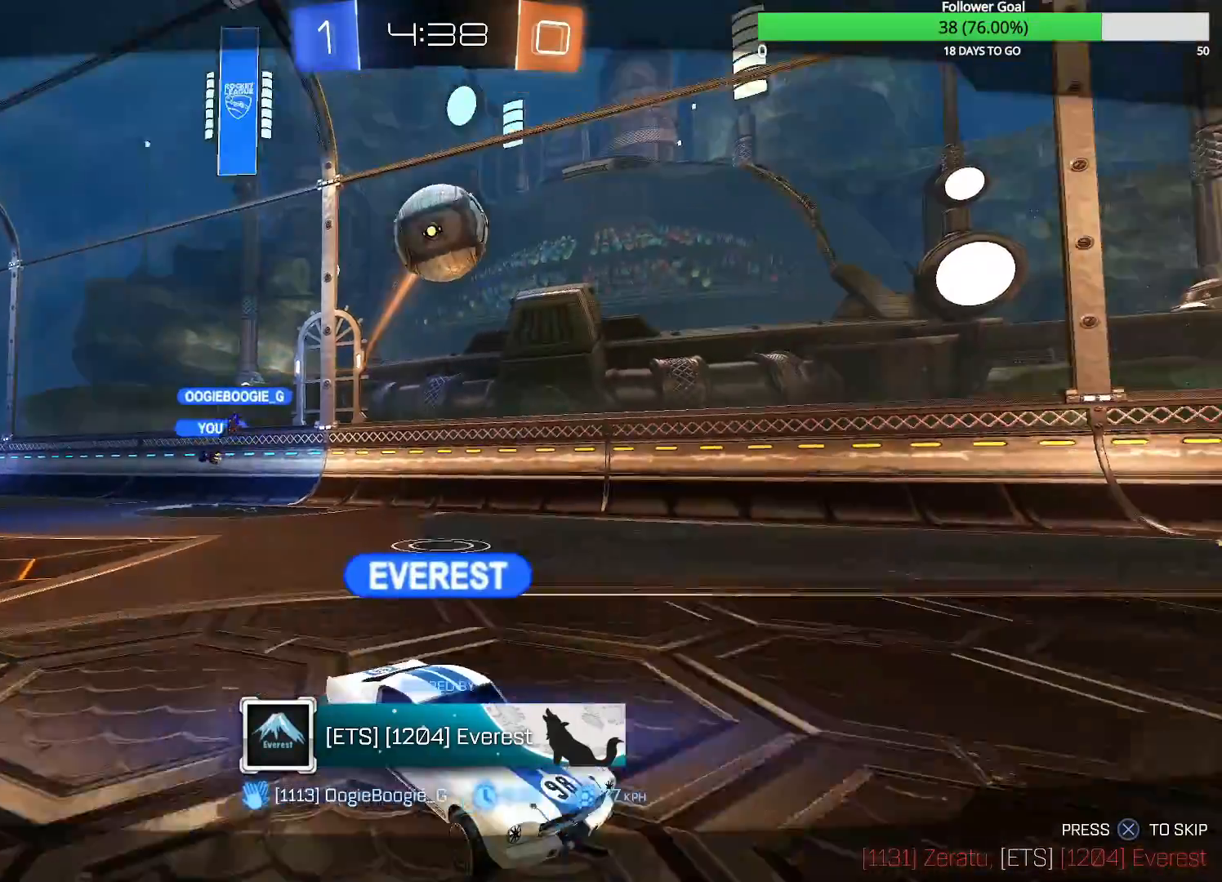
{"buttons": [], "left_stick": "center", "right_stick": "center", "events": []}
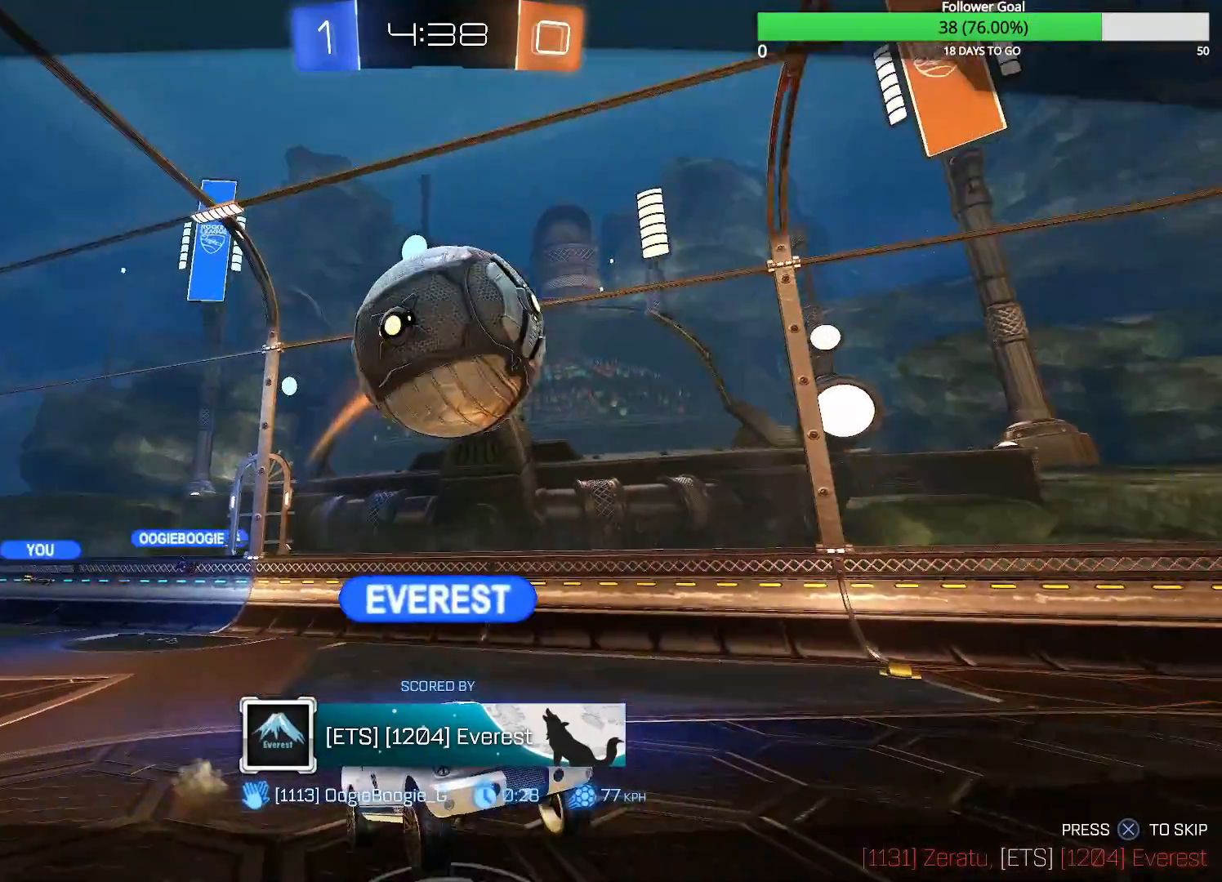
{"buttons": [], "left_stick": "center", "right_stick": "center", "events": []}
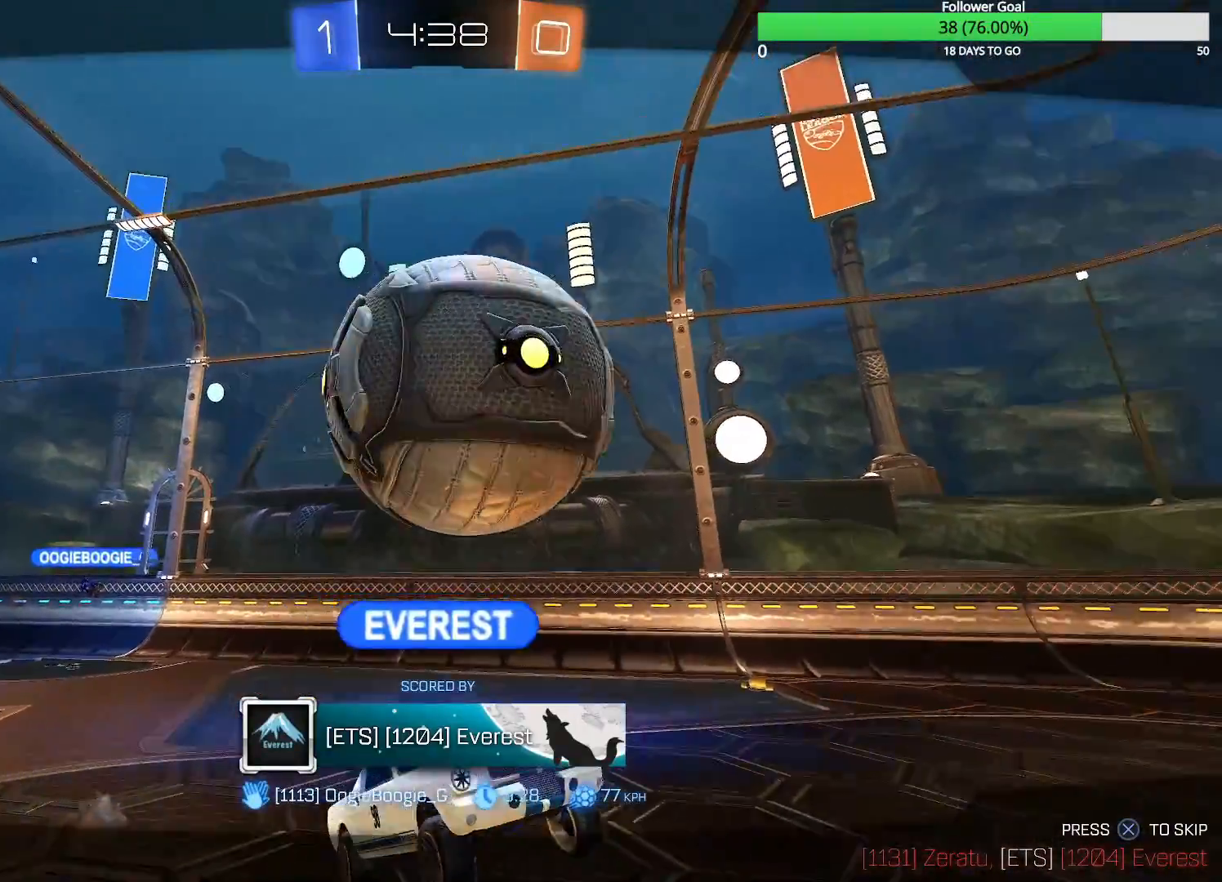
{"buttons": [], "left_stick": "center", "right_stick": "center", "events": []}
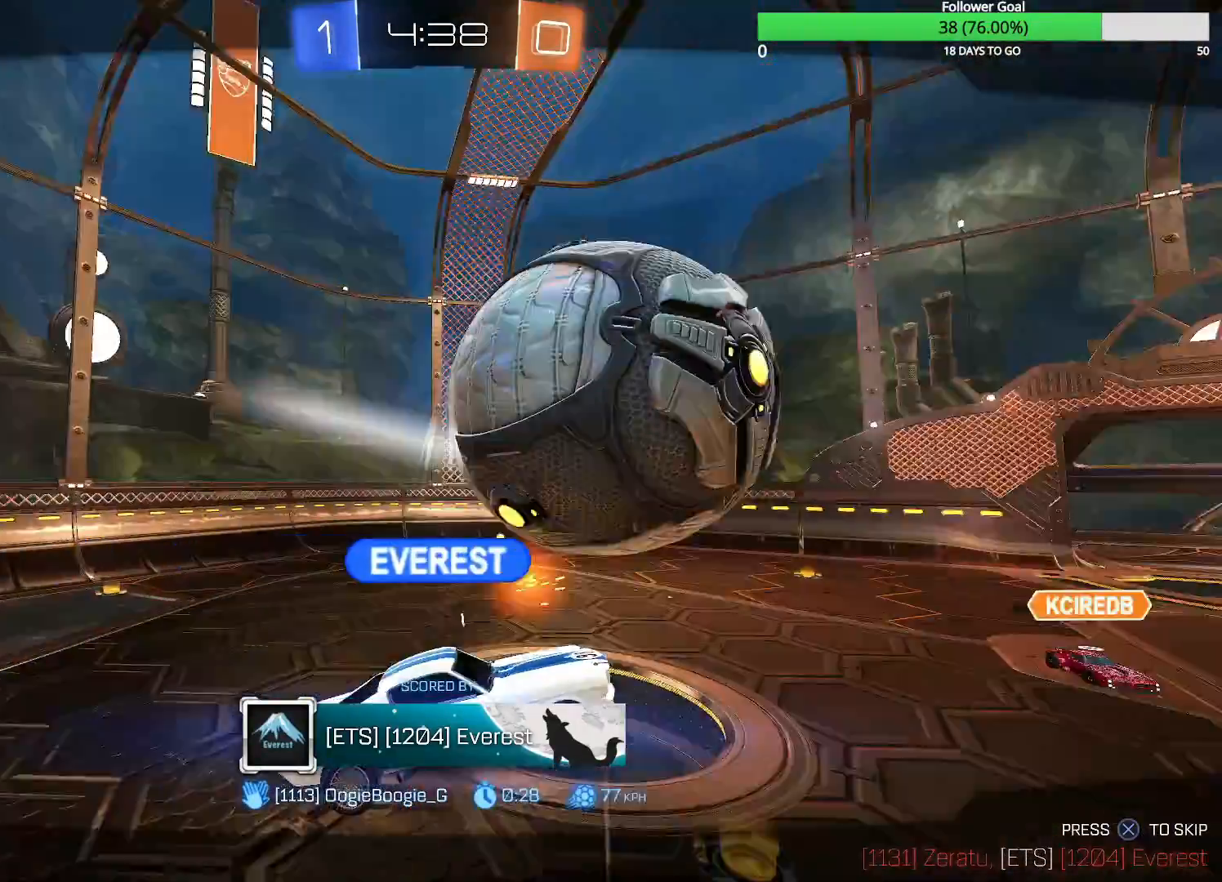
{"buttons": [], "left_stick": "center", "right_stick": "center", "events": []}
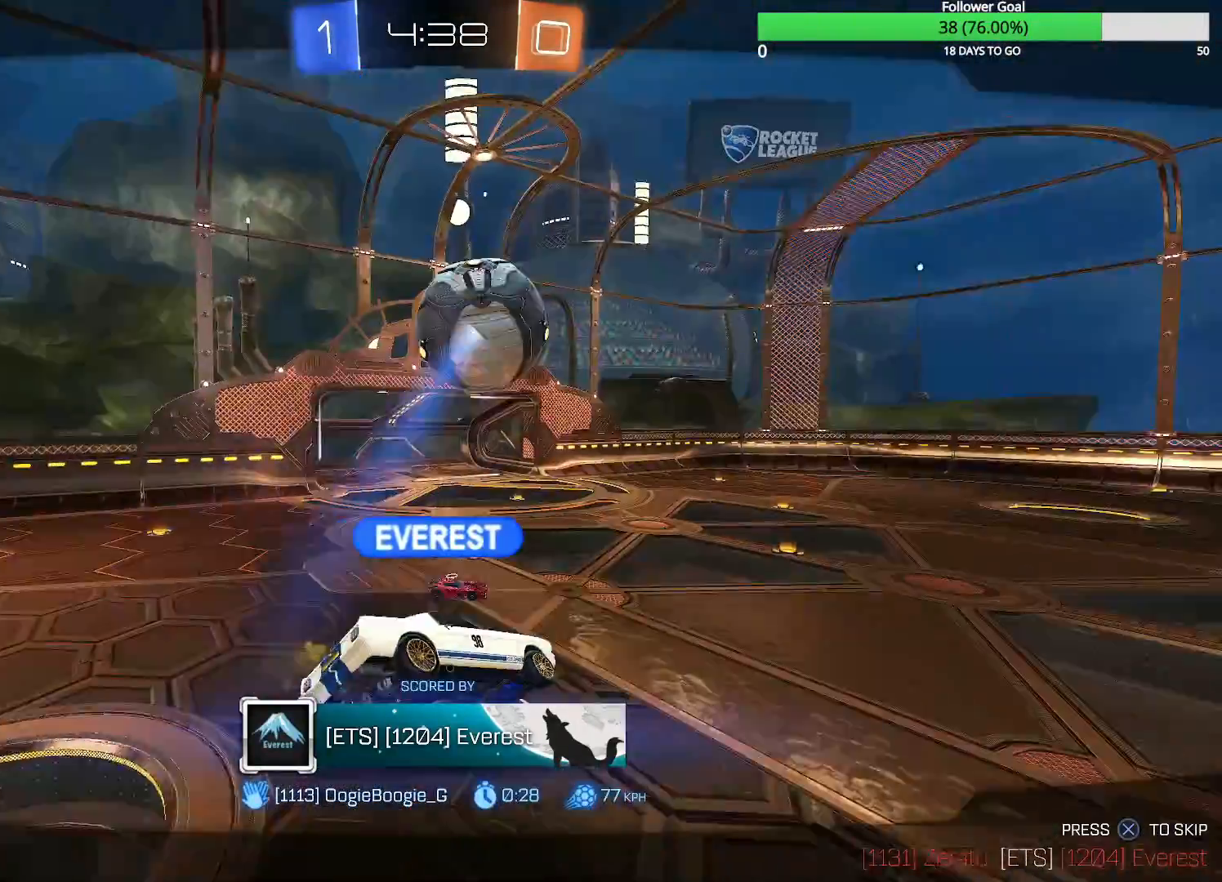
{"buttons": [], "left_stick": "center", "right_stick": "center", "events": [[183, "CROSS", "down"], [250, "CROSS", "up"]]}
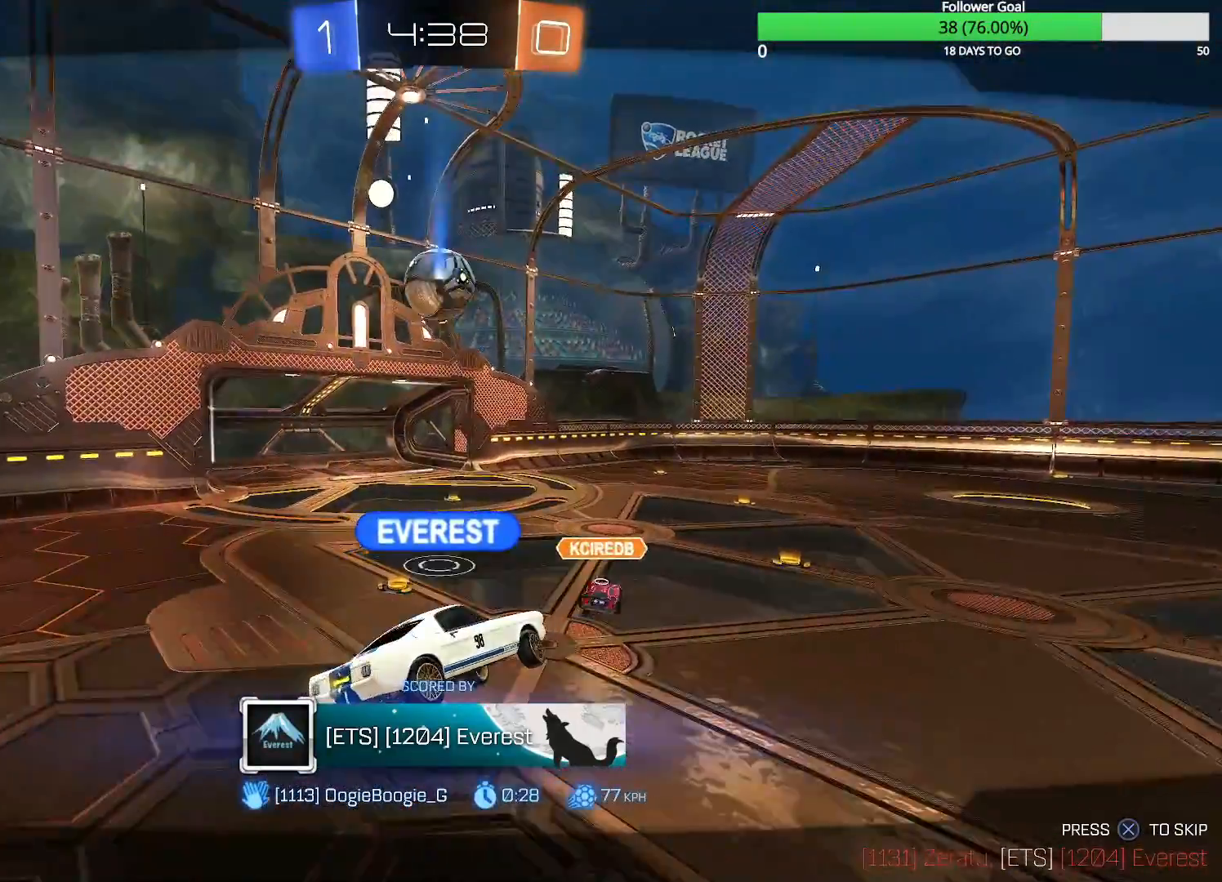
{"buttons": [], "left_stick": "center", "right_stick": "center", "events": []}
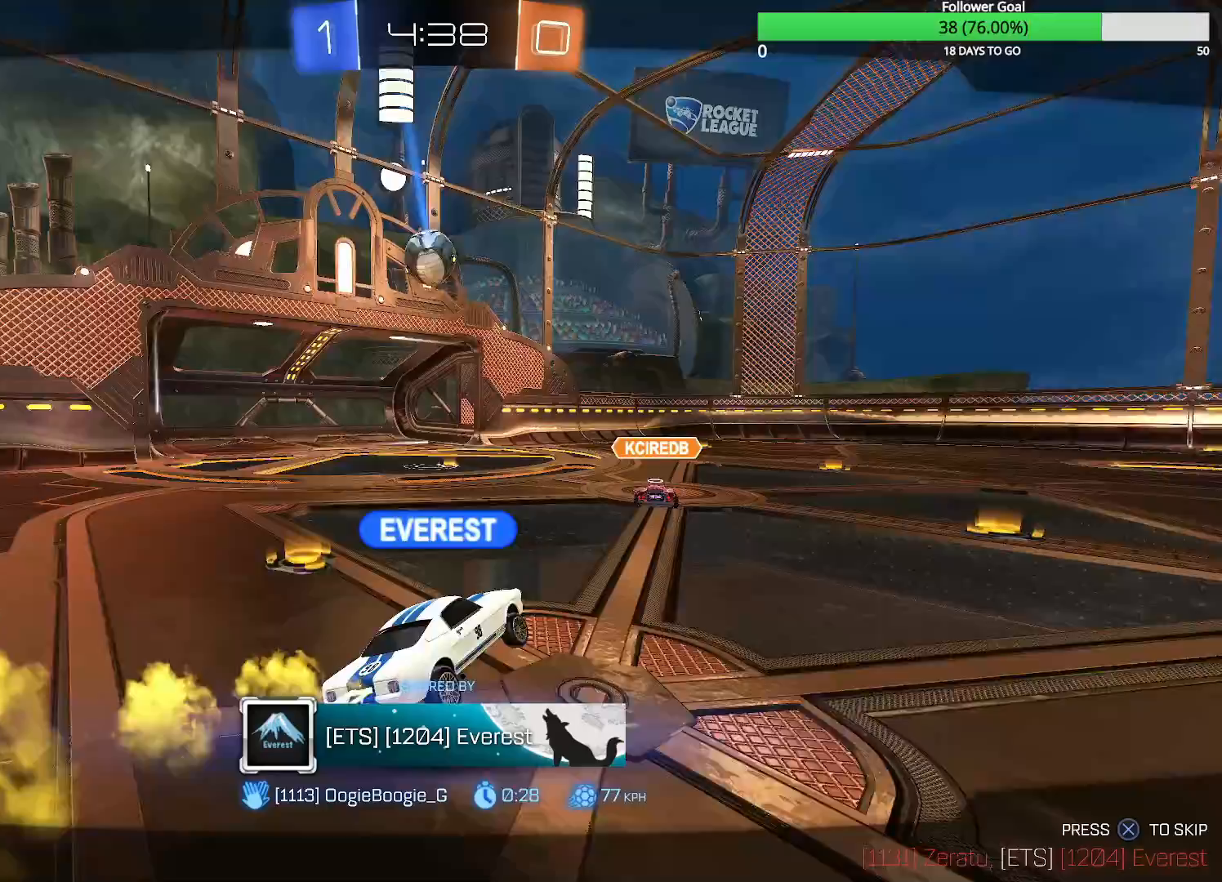
{"buttons": [], "left_stick": "center", "right_stick": "center", "events": []}
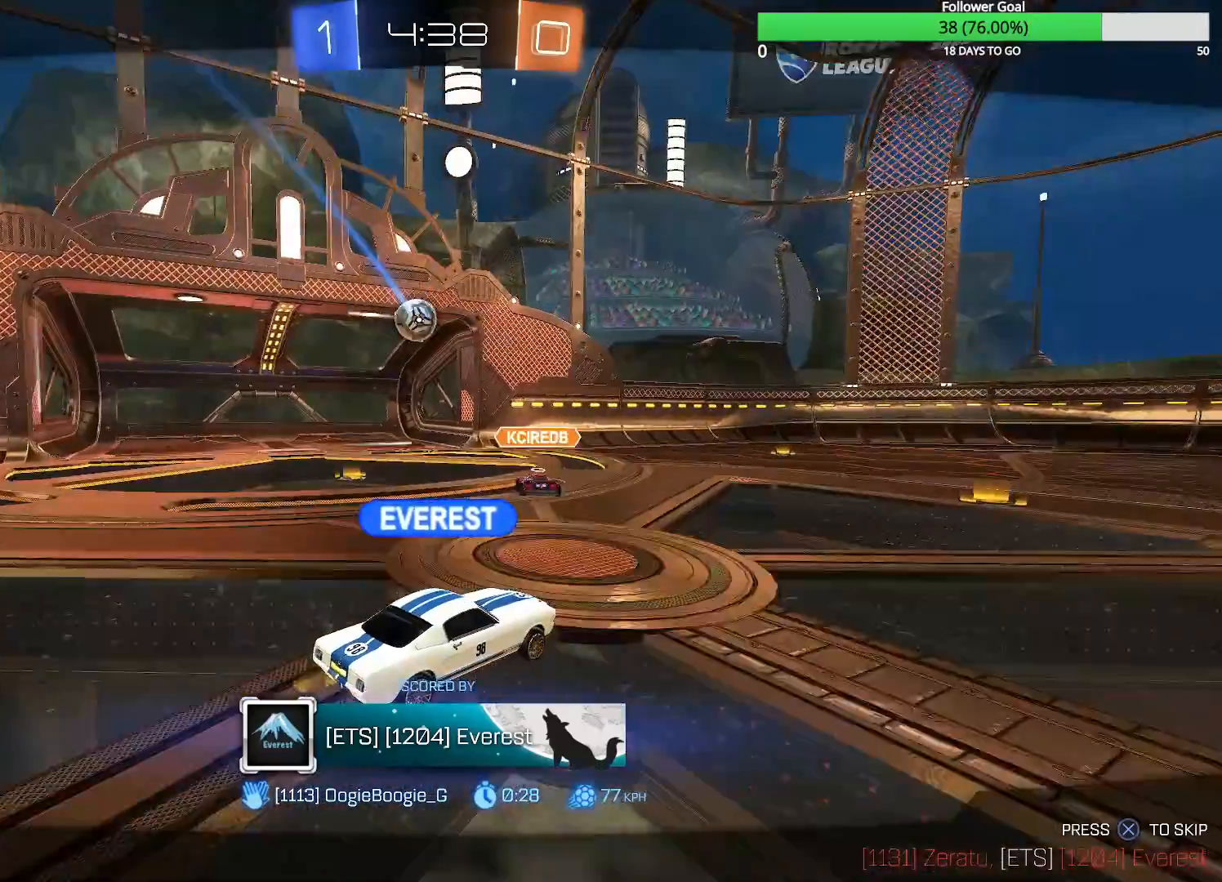
{"buttons": [], "left_stick": "center", "right_stick": "center", "events": []}
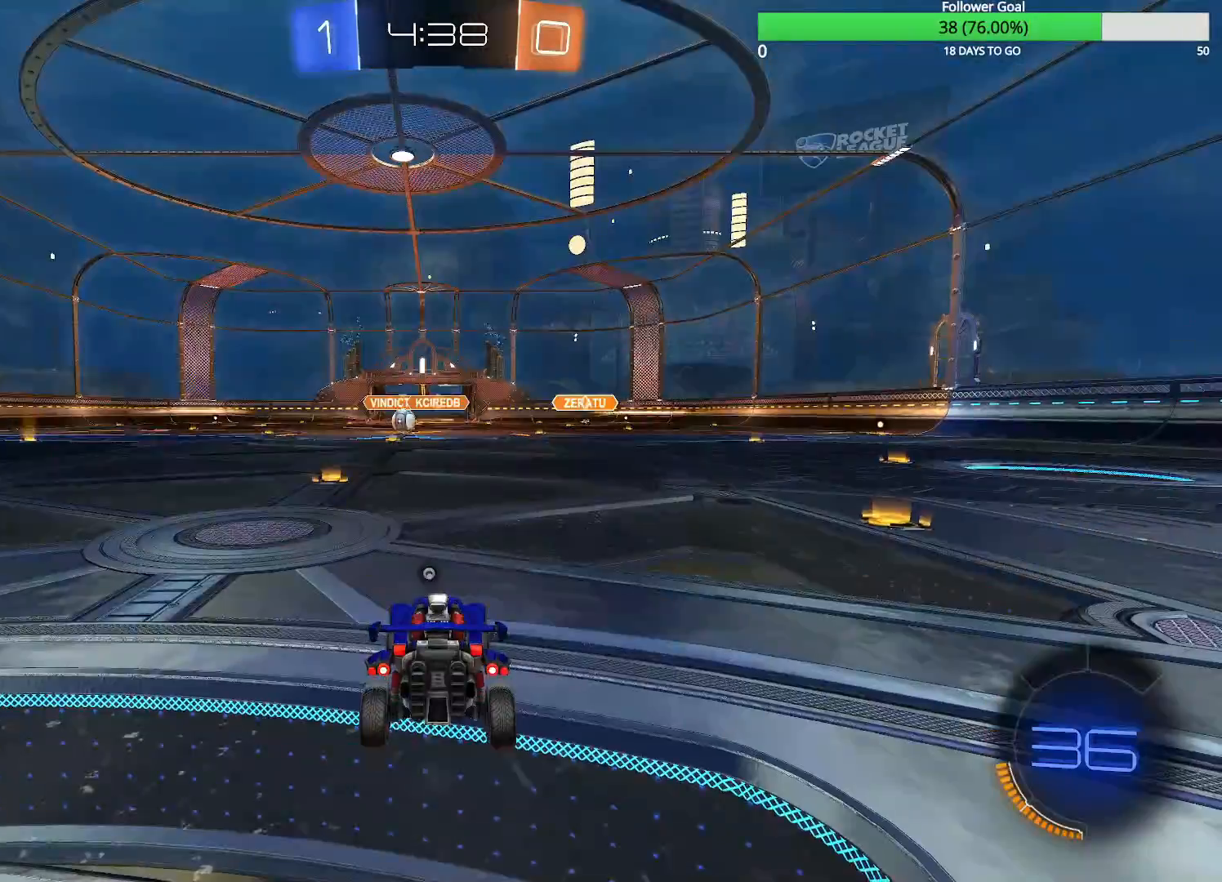
{"buttons": [], "left_stick": "center", "right_stick": "center", "events": []}
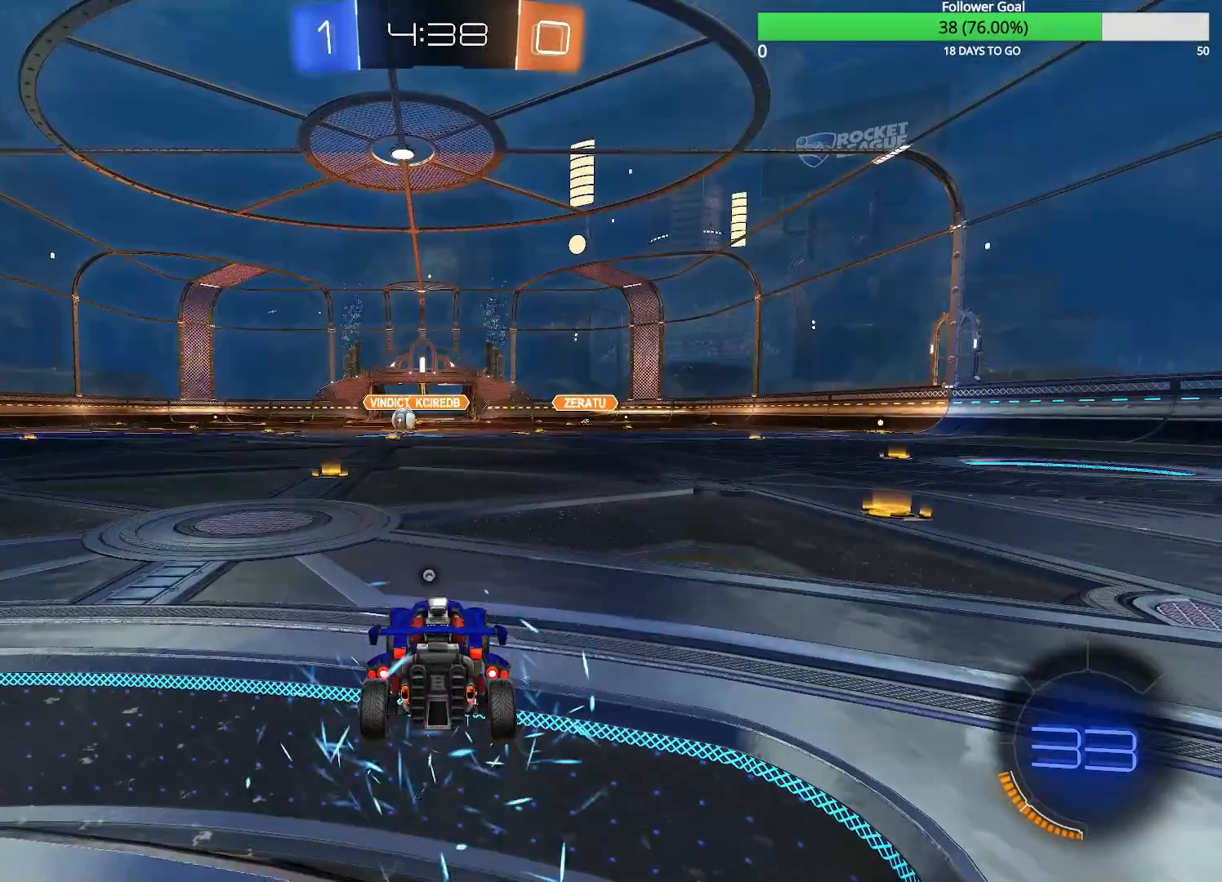
{"buttons": ["R2"], "left_stick": "center", "right_stick": "center", "events": [[150, "R2", "down"]]}
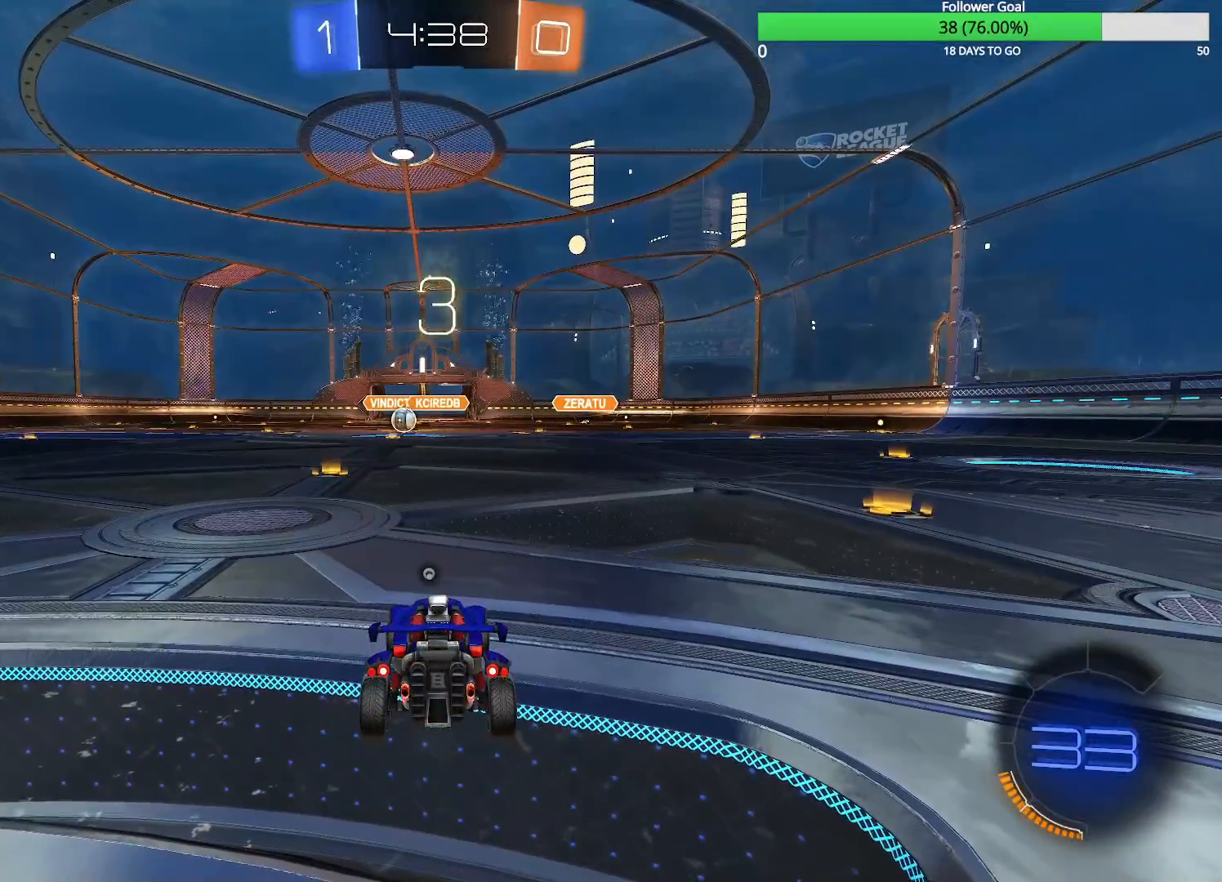
{"buttons": ["R2"], "left_stick": "center", "right_stick": "center", "events": []}
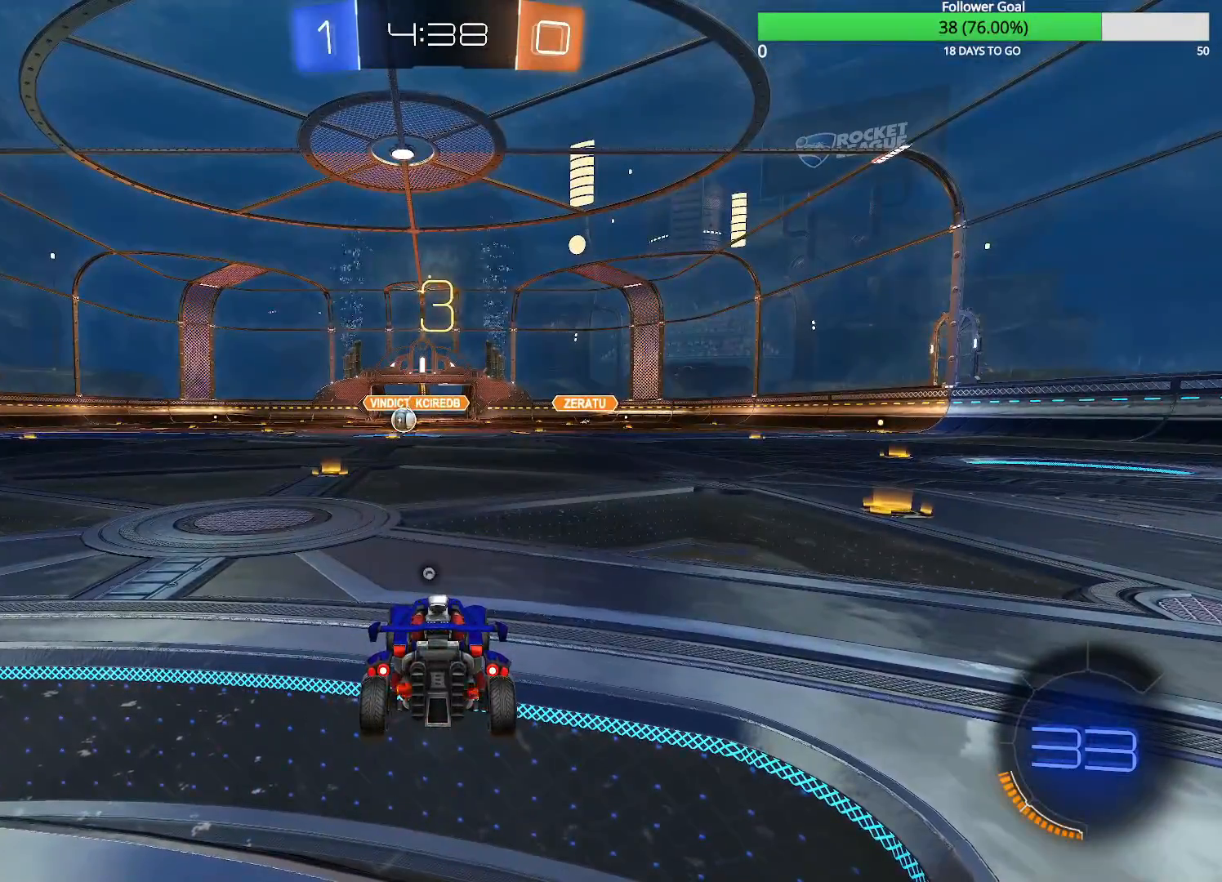
{"buttons": ["R2"], "left_stick": "center", "right_stick": "up-right", "events": [[83, "right_stick", "up-right"]]}
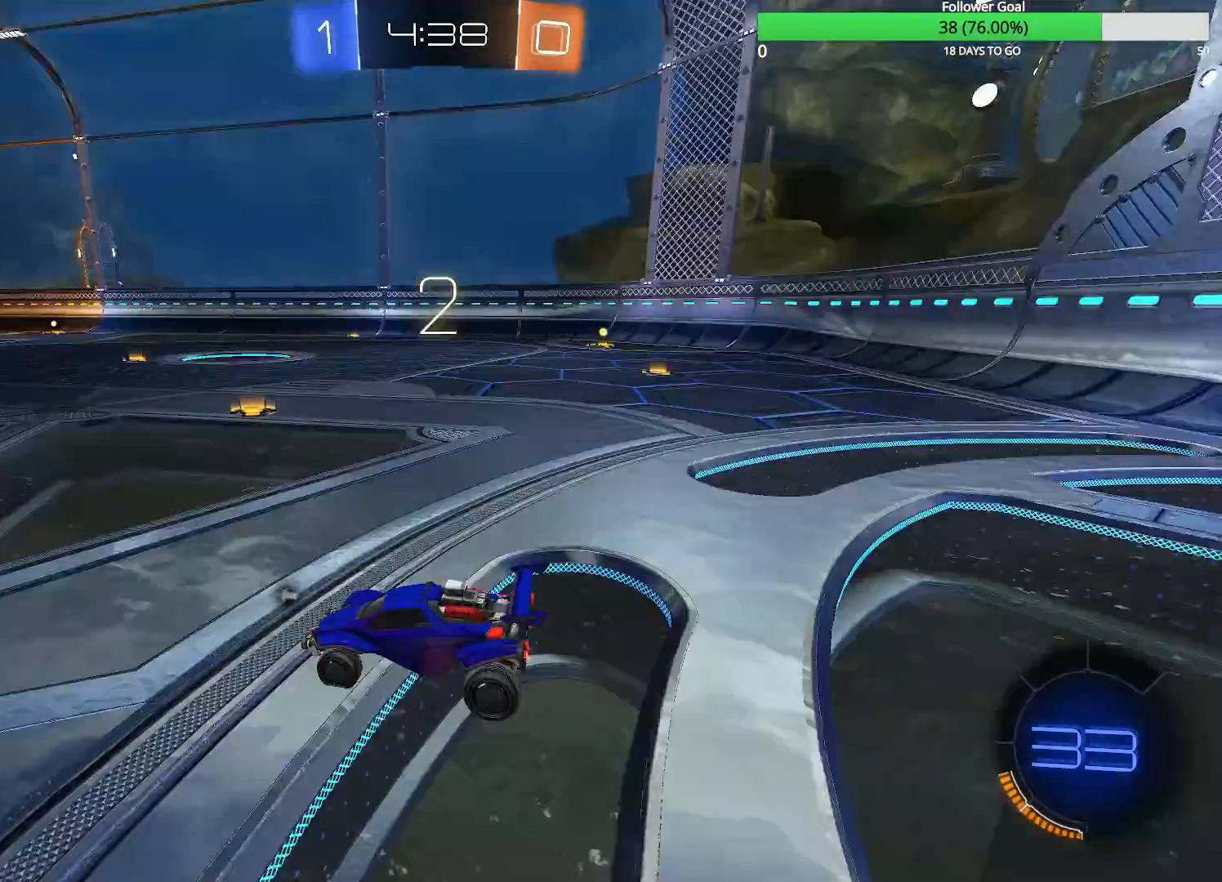
{"buttons": ["R2"], "left_stick": "center", "right_stick": "center", "events": [[83, "right_stick", "center"]]}
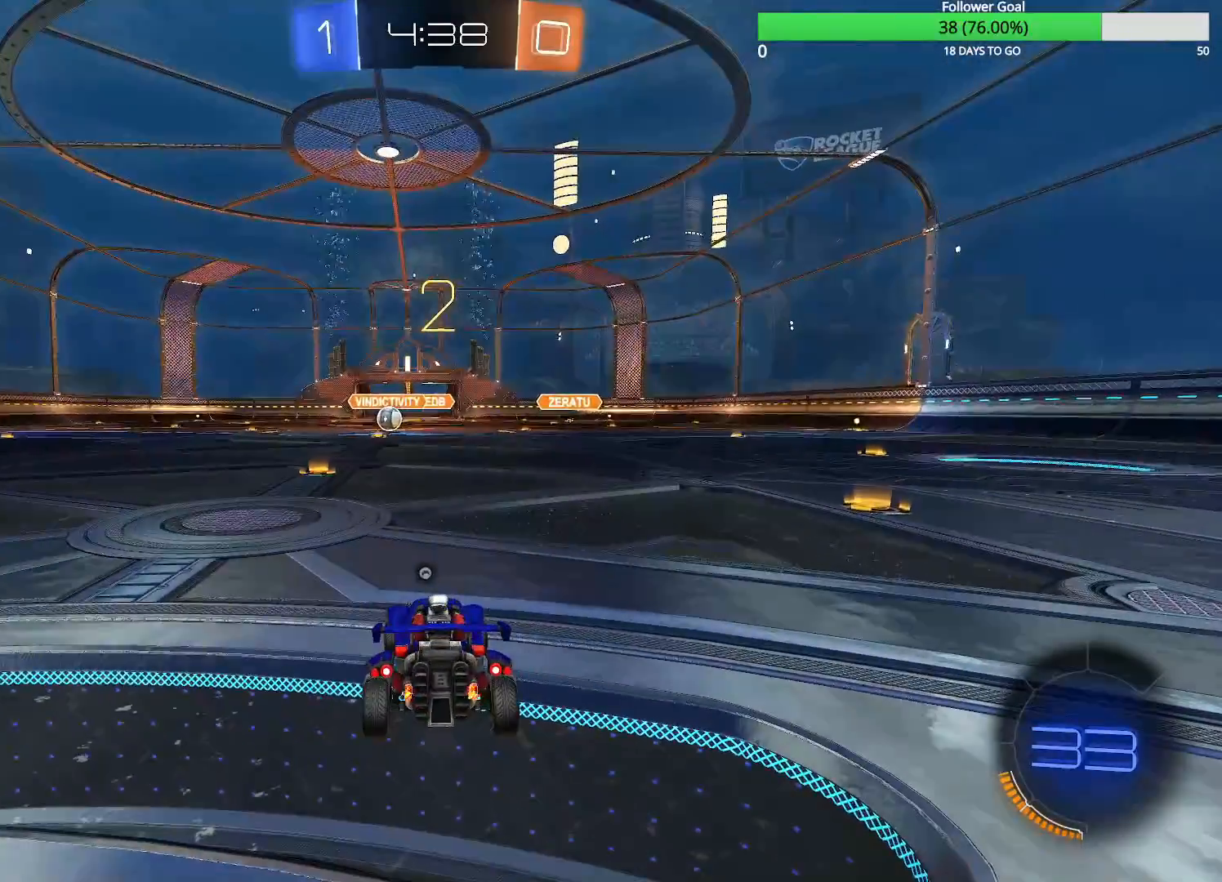
{"buttons": ["R2"], "left_stick": "up-right", "right_stick": "center", "events": [[83, "left_stick", "up-right"]]}
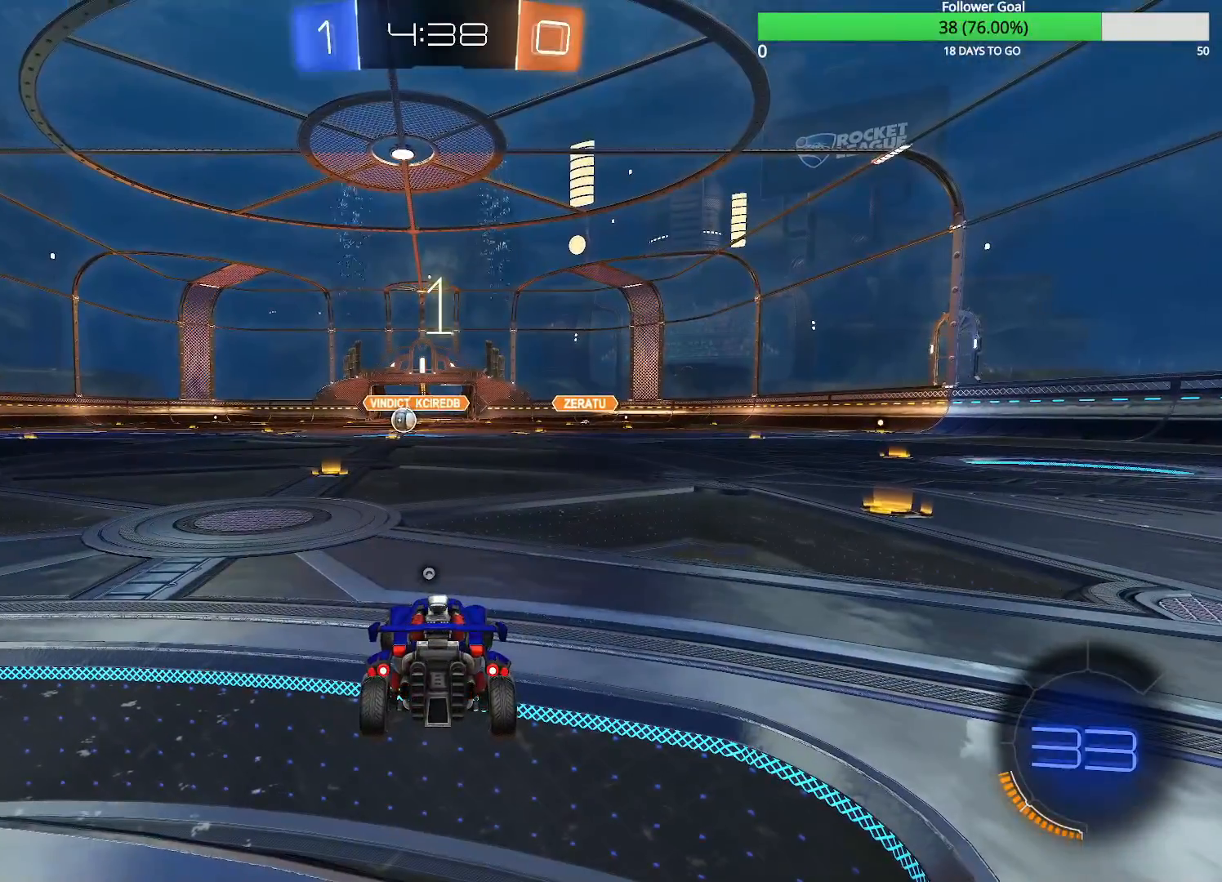
{"buttons": ["R2"], "left_stick": "right", "right_stick": "center", "events": [[100, "left_stick", "center"], [433, "left_stick", "right"]]}
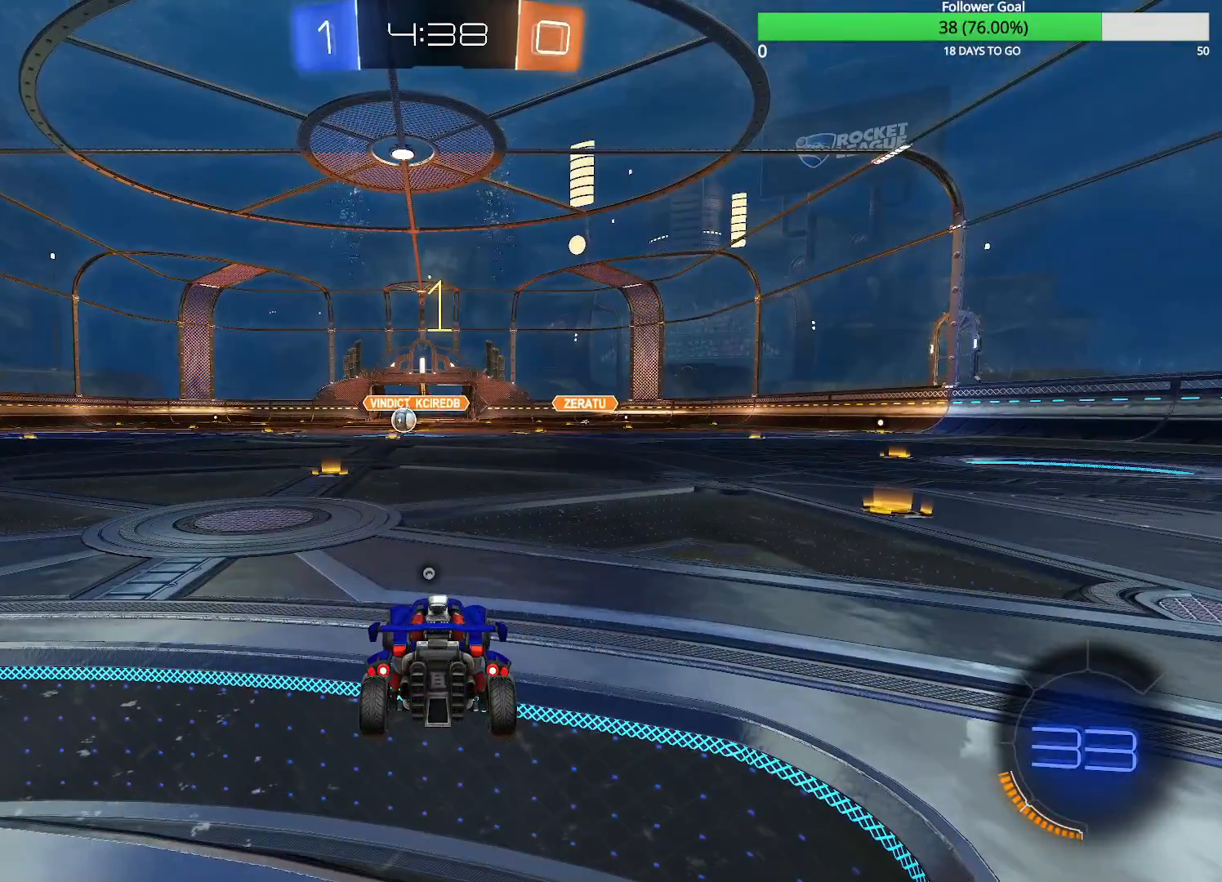
{"buttons": ["CIRCLE", "R2"], "left_stick": "right", "right_stick": "center", "events": [[283, "CIRCLE", "down"]]}
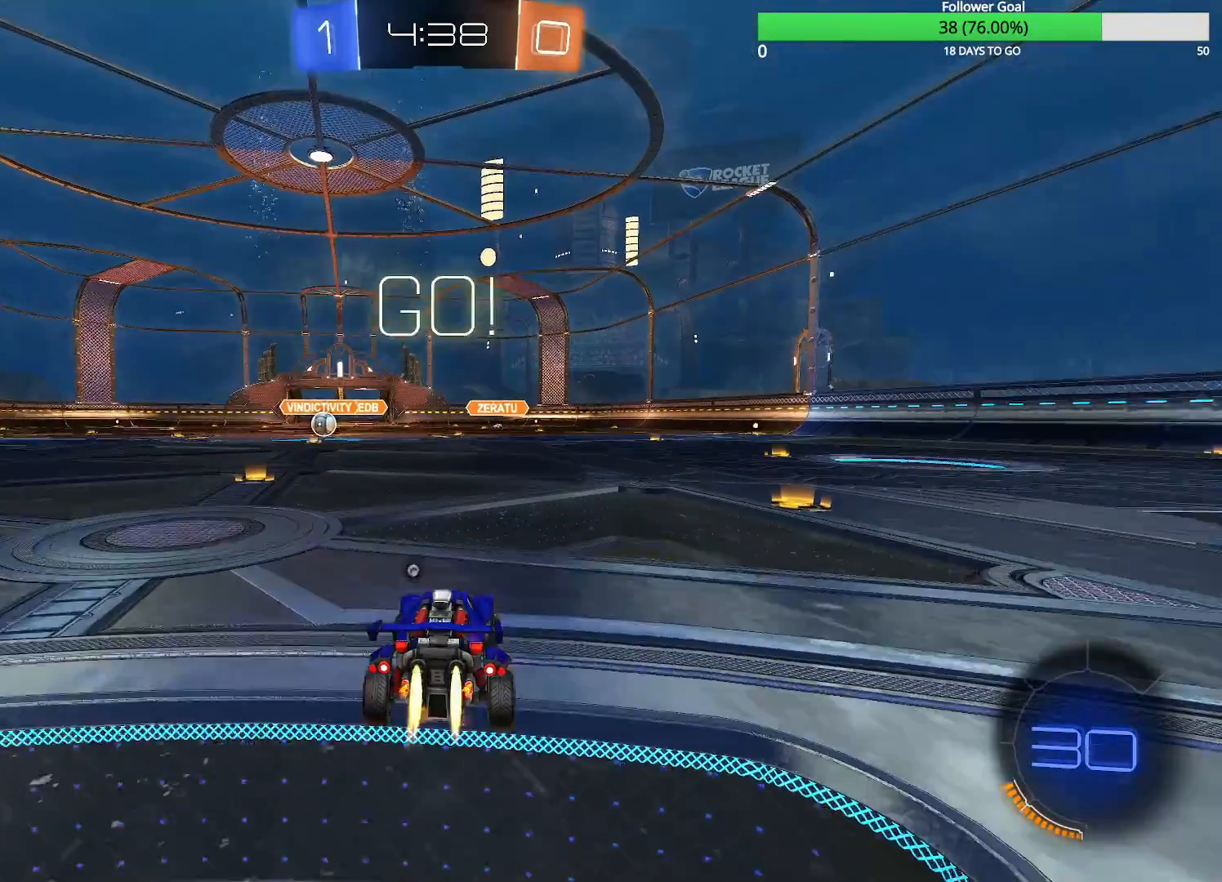
{"buttons": ["CIRCLE", "R2"], "left_stick": "right", "right_stick": "center", "events": [[33, "left_stick", "center"], [133, "left_stick", "right"]]}
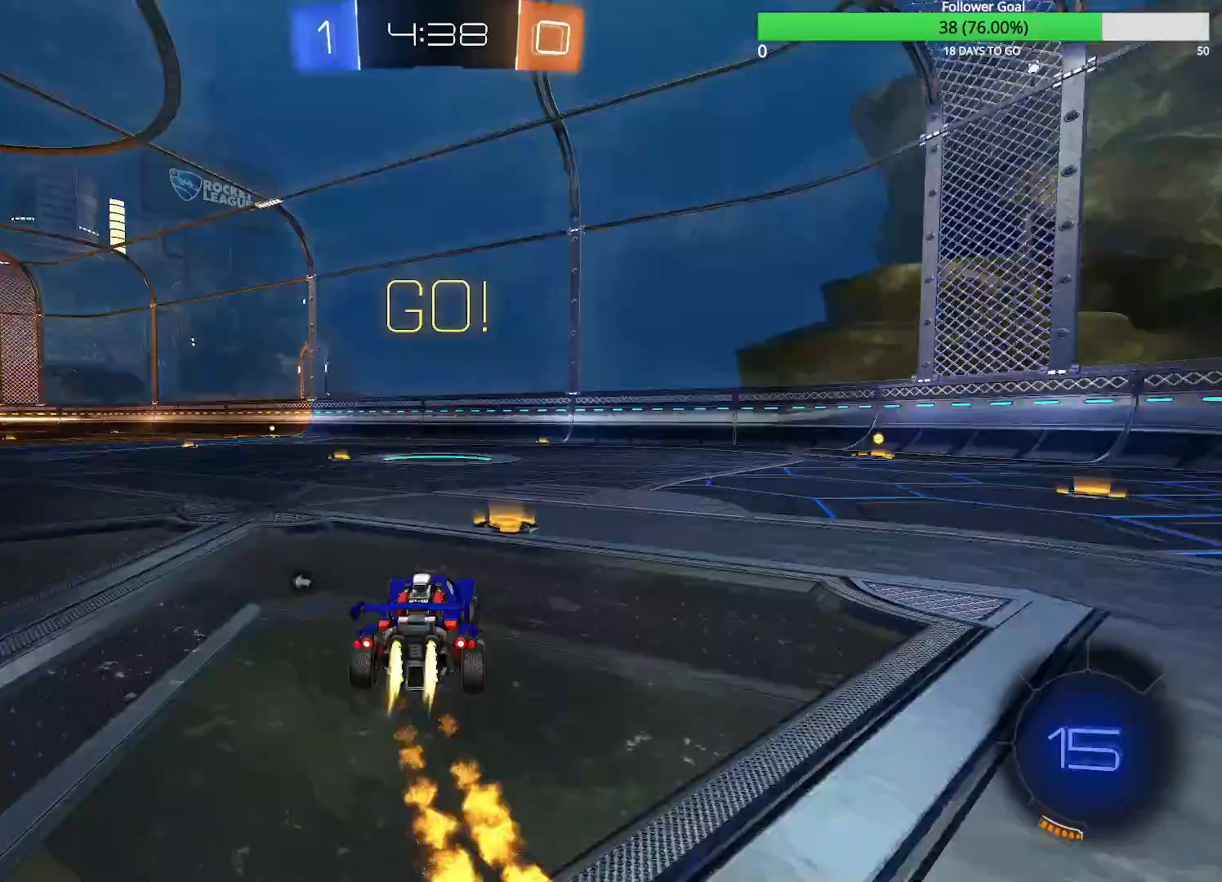
{"buttons": ["CROSS", "CIRCLE", "R2"], "left_stick": "up", "right_stick": "center", "events": [[283, "left_stick", "up-right"], [383, "CROSS", "down"], [383, "left_stick", "up"], [433, "CROSS", "up"], [483, "CROSS", "down"]]}
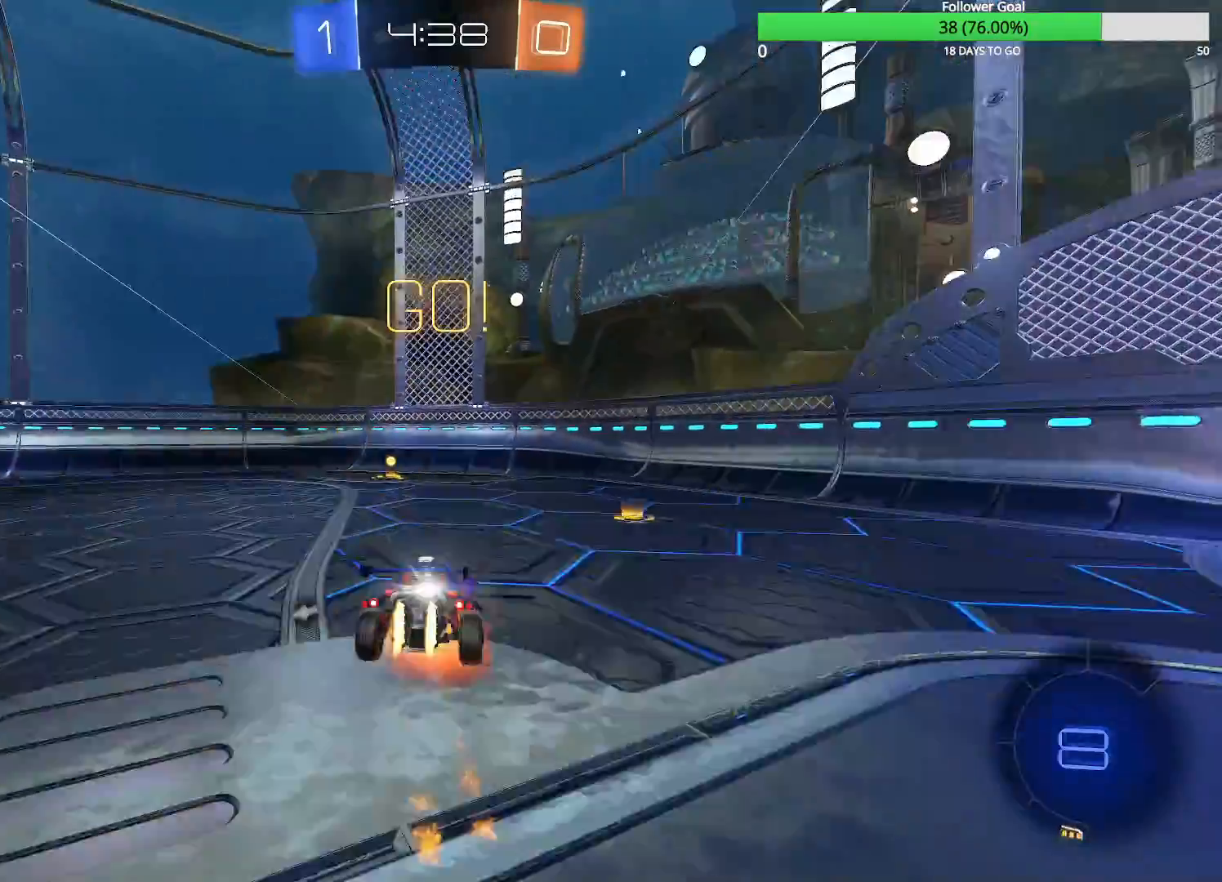
{"buttons": ["R2"], "left_stick": "center", "right_stick": "center", "events": [[83, "CROSS", "up"], [133, "left_stick", "center"], [150, "TRIANGLE", "down"], [200, "CIRCLE", "up"], [233, "TRIANGLE", "up"]]}
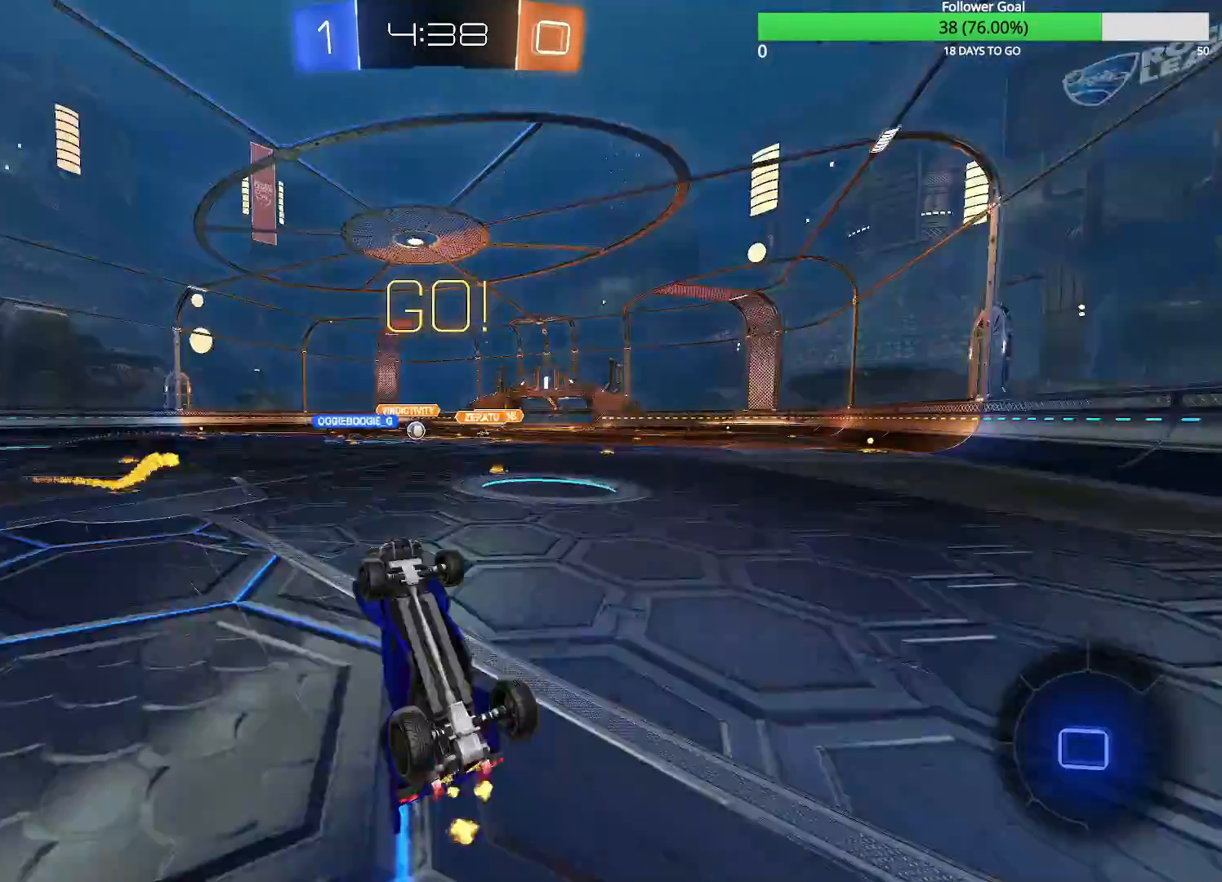
{"buttons": ["R2"], "left_stick": "left", "right_stick": "center", "events": [[133, "left_stick", "left"]]}